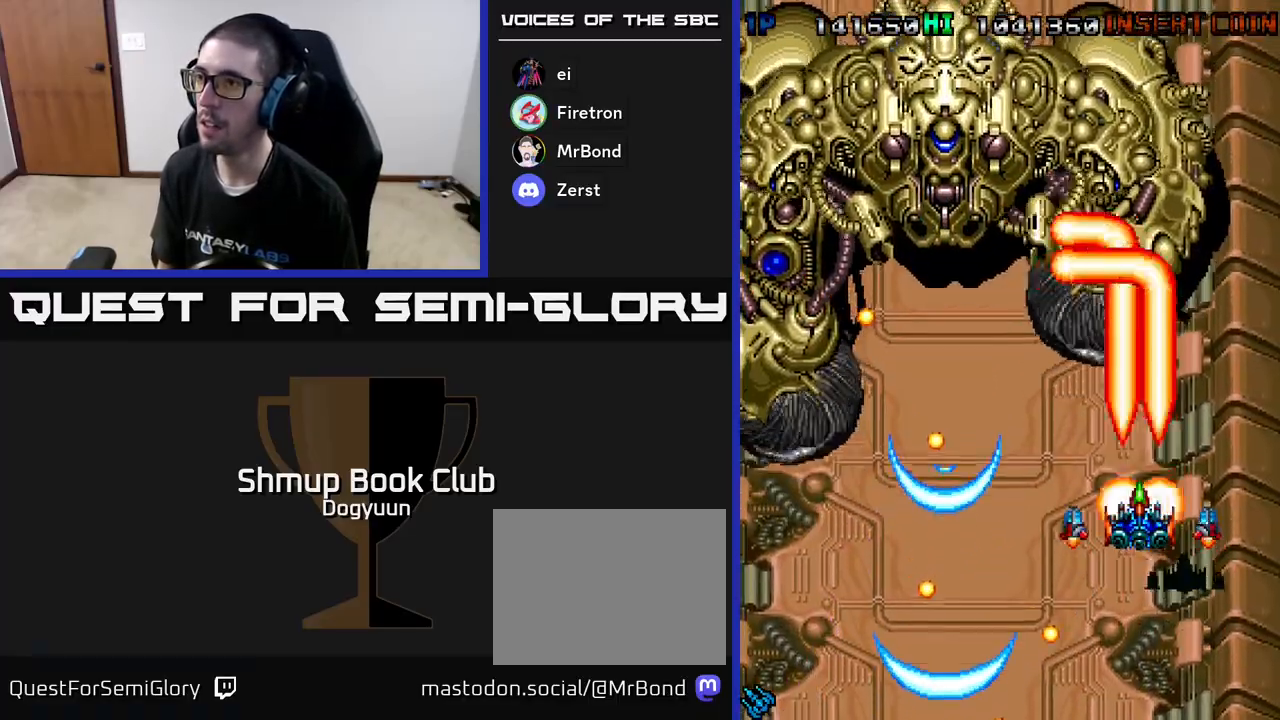
Gameplay with a controller (Xbox layout); each line is a JSON object with the inputs held at the frame after it. "events" lists button and stick changes between this image and that frame as [ms after this image, input, new state], when the widget could be followed in between. Not read: left_stick right_stick.
{"buttons": ["DPAD_UP", "DPAD_LEFT"]}
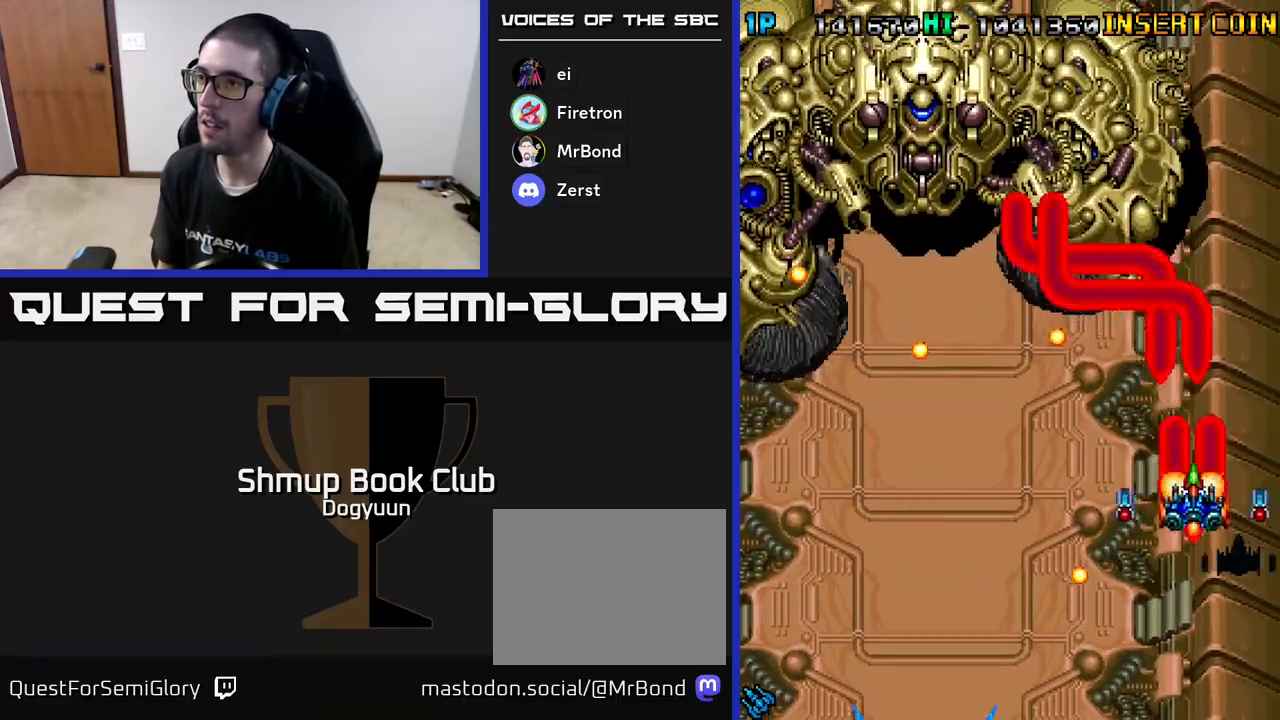
{"buttons": ["A", "DPAD_DOWN", "DPAD_LEFT"], "events": [[17, "A", "down"], [50, "DPAD_UP", "up"], [183, "A", "up"], [183, "DPAD_DOWN", "down"], [233, "A", "down"], [300, "DPAD_LEFT", "up"], [383, "DPAD_LEFT", "down"], [400, "A", "up"], [450, "A", "down"]]}
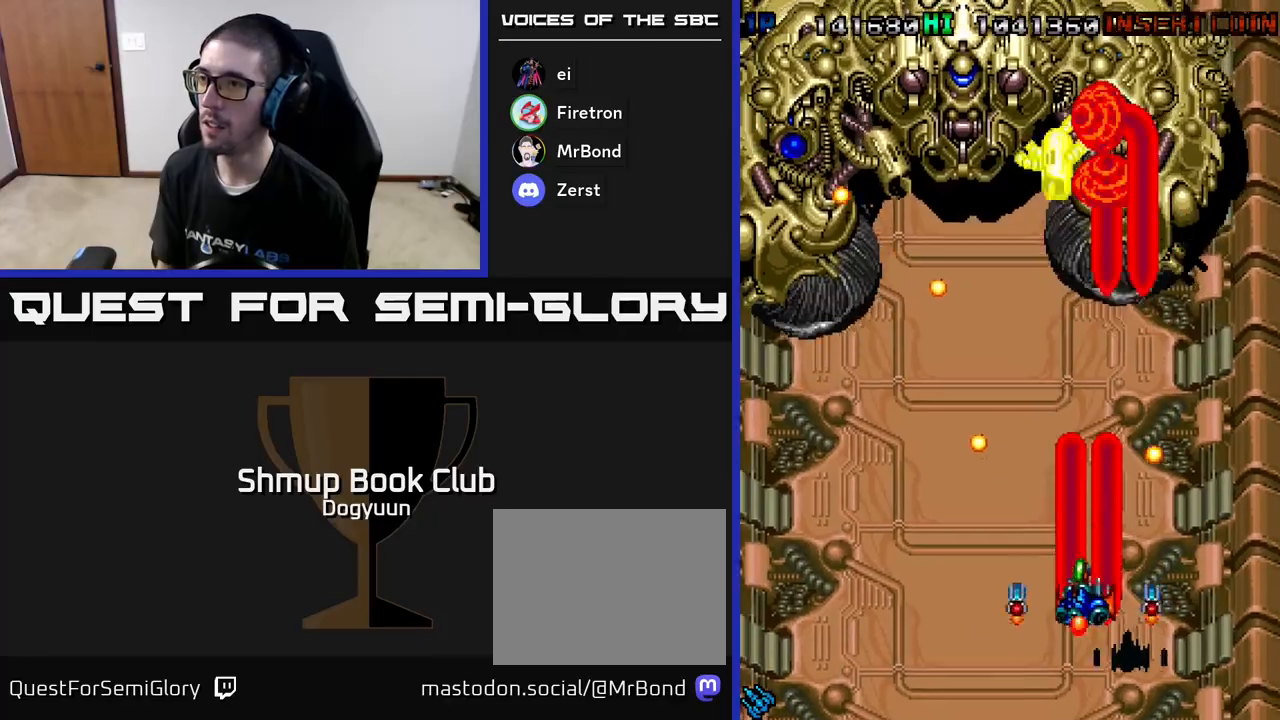
{"buttons": ["A", "DPAD_LEFT"], "events": [[117, "A", "up"], [167, "A", "down"], [167, "DPAD_DOWN", "up"], [333, "A", "up"], [383, "A", "down"]]}
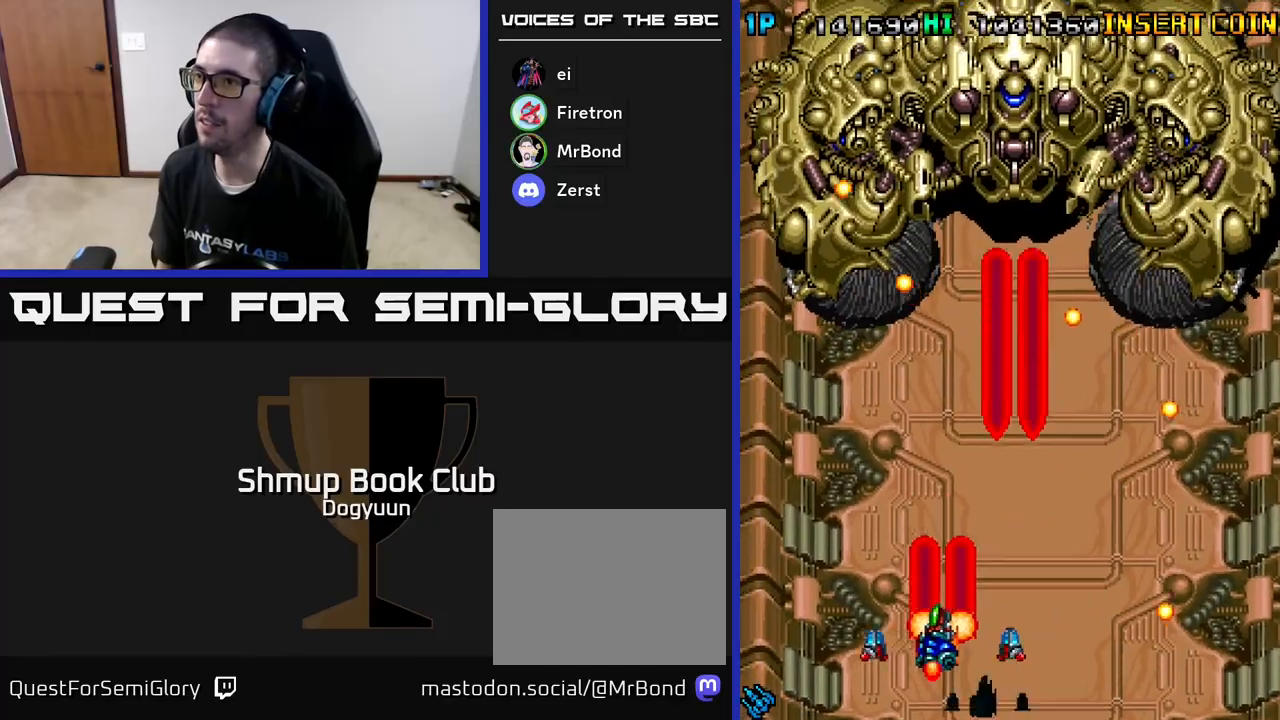
{"buttons": ["DPAD_DOWN", "DPAD_RIGHT"], "events": [[50, "A", "up"], [100, "A", "down"], [267, "A", "up"], [300, "A", "down"], [467, "A", "up"], [483, "DPAD_DOWN", "down"], [483, "DPAD_LEFT", "up"], [483, "DPAD_RIGHT", "down"]]}
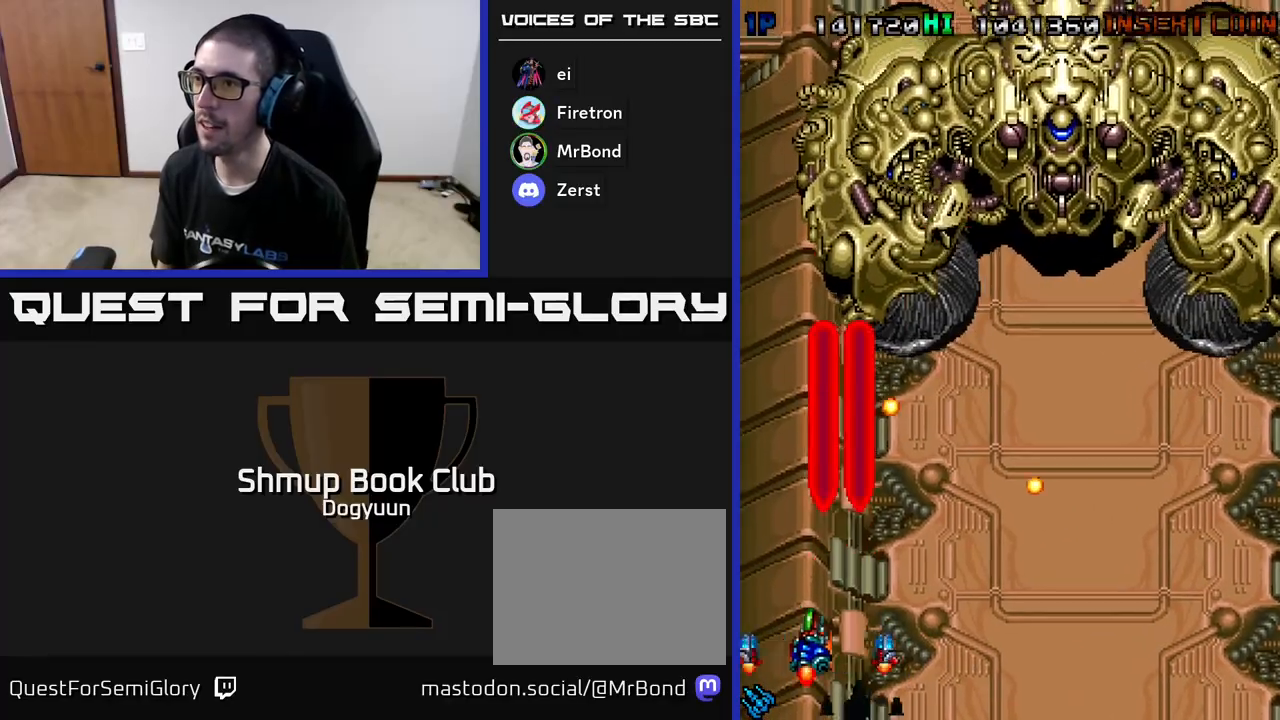
{"buttons": ["A", "DPAD_UP", "DPAD_RIGHT"], "events": [[17, "DPAD_DOWN", "up"], [33, "A", "down"], [183, "A", "up"], [233, "A", "down"], [400, "A", "up"], [450, "A", "down"], [467, "DPAD_UP", "down"]]}
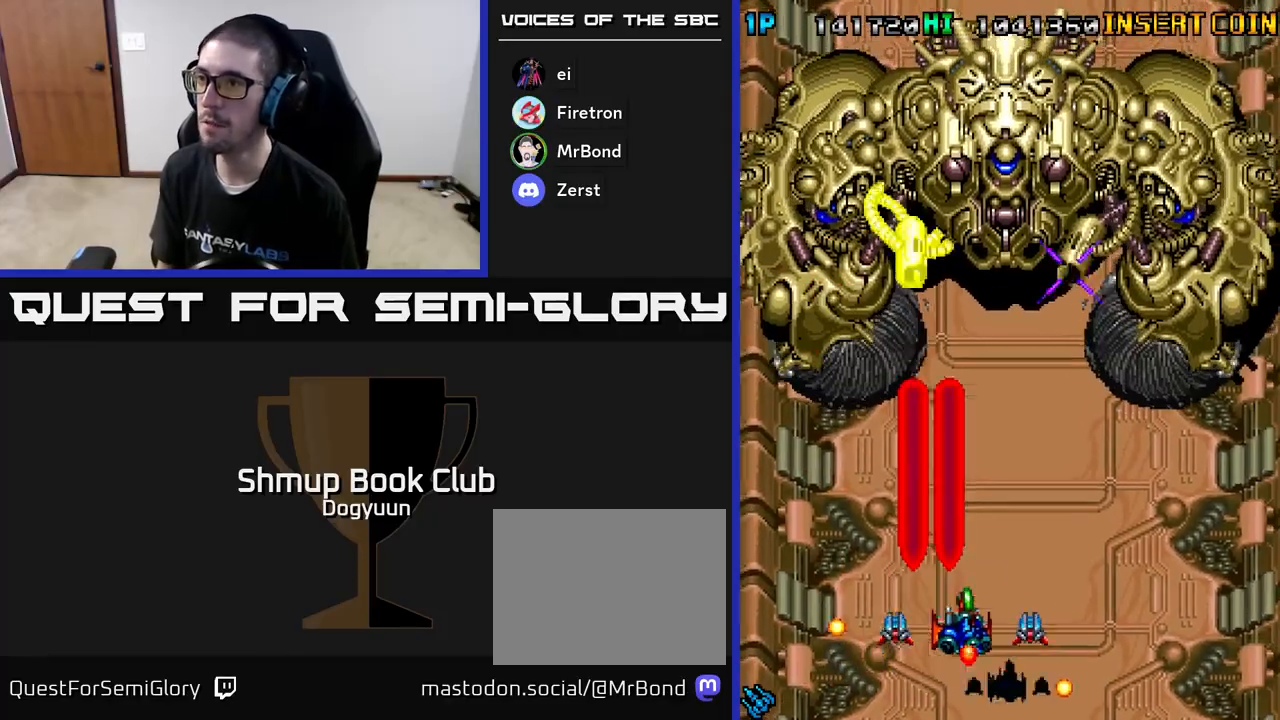
{"buttons": ["A"], "events": [[83, "DPAD_UP", "up"], [100, "DPAD_DOWN", "down"], [117, "A", "up"], [167, "A", "down"], [350, "A", "up"], [350, "DPAD_DOWN", "up"], [383, "A", "down"], [433, "DPAD_RIGHT", "up"]]}
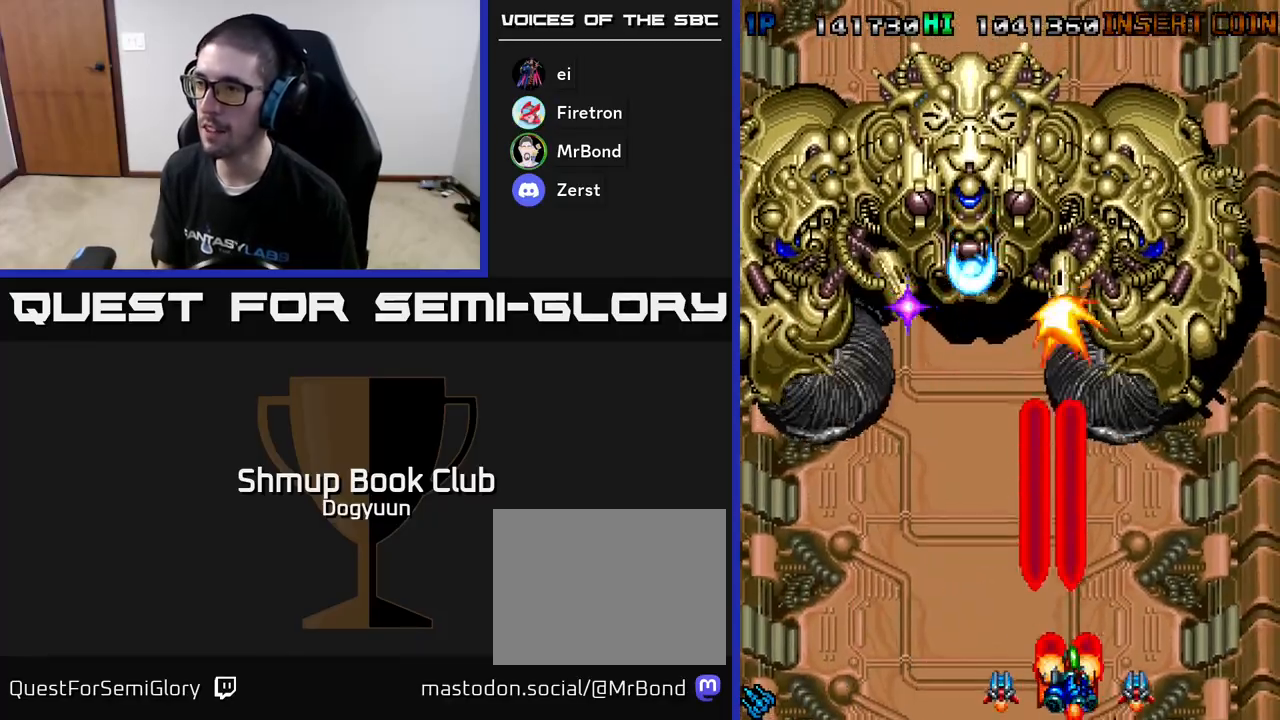
{"buttons": ["A"], "events": [[33, "A", "up"], [83, "A", "down"], [200, "DPAD_RIGHT", "down"], [233, "A", "up"], [250, "DPAD_DOWN", "down"], [267, "A", "down"], [267, "DPAD_DOWN", "up"], [400, "DPAD_RIGHT", "up"], [450, "A", "up"], [500, "A", "down"]]}
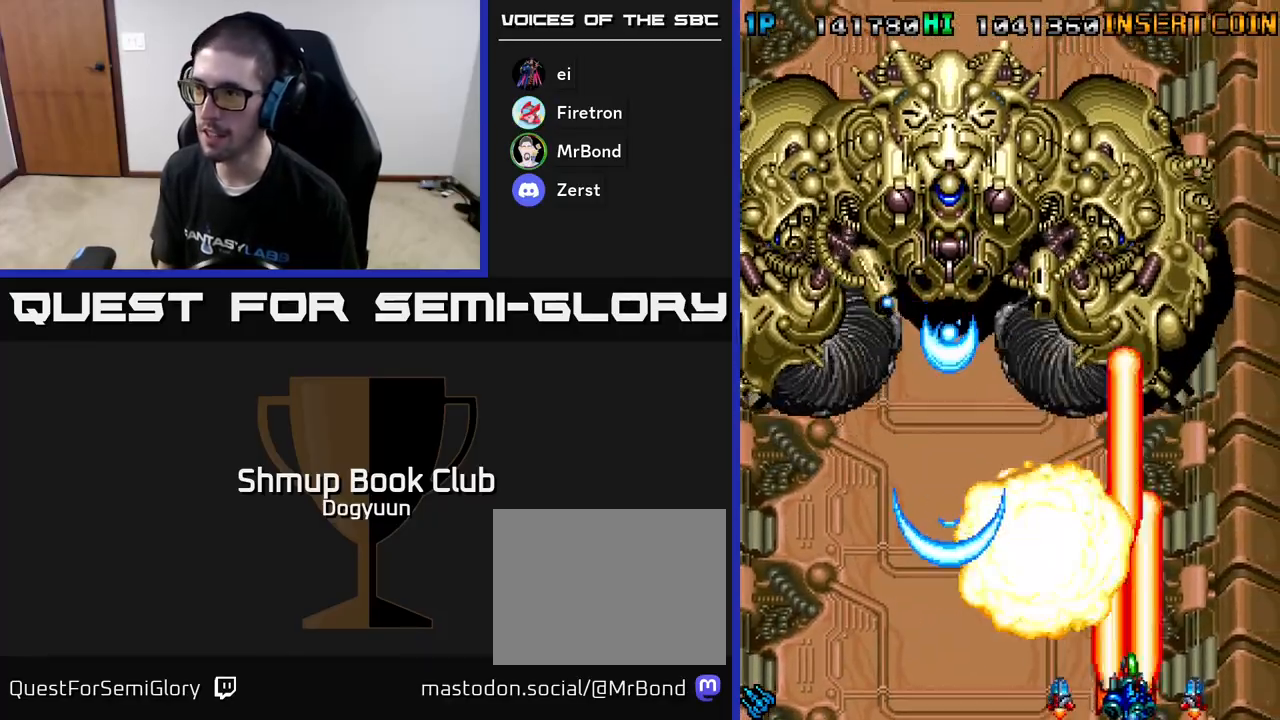
{"buttons": ["A", "DPAD_UP", "DPAD_RIGHT"], "events": [[33, "DPAD_RIGHT", "down"], [167, "DPAD_RIGHT", "up"], [183, "A", "up"], [217, "A", "down"], [400, "A", "up"], [433, "DPAD_UP", "down"], [450, "A", "down"], [450, "DPAD_RIGHT", "down"]]}
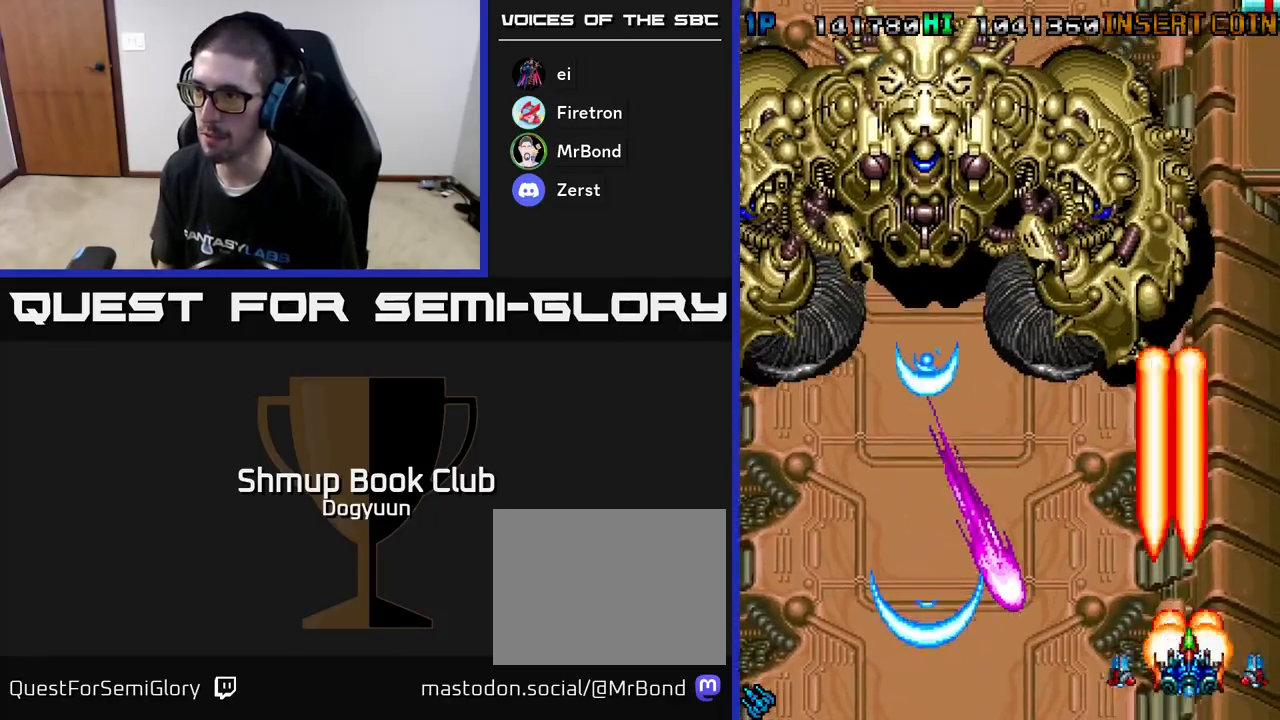
{"buttons": ["A"], "events": [[133, "A", "up"], [167, "A", "down"], [167, "DPAD_RIGHT", "up"], [333, "A", "up"], [350, "DPAD_UP", "up"], [383, "A", "down"]]}
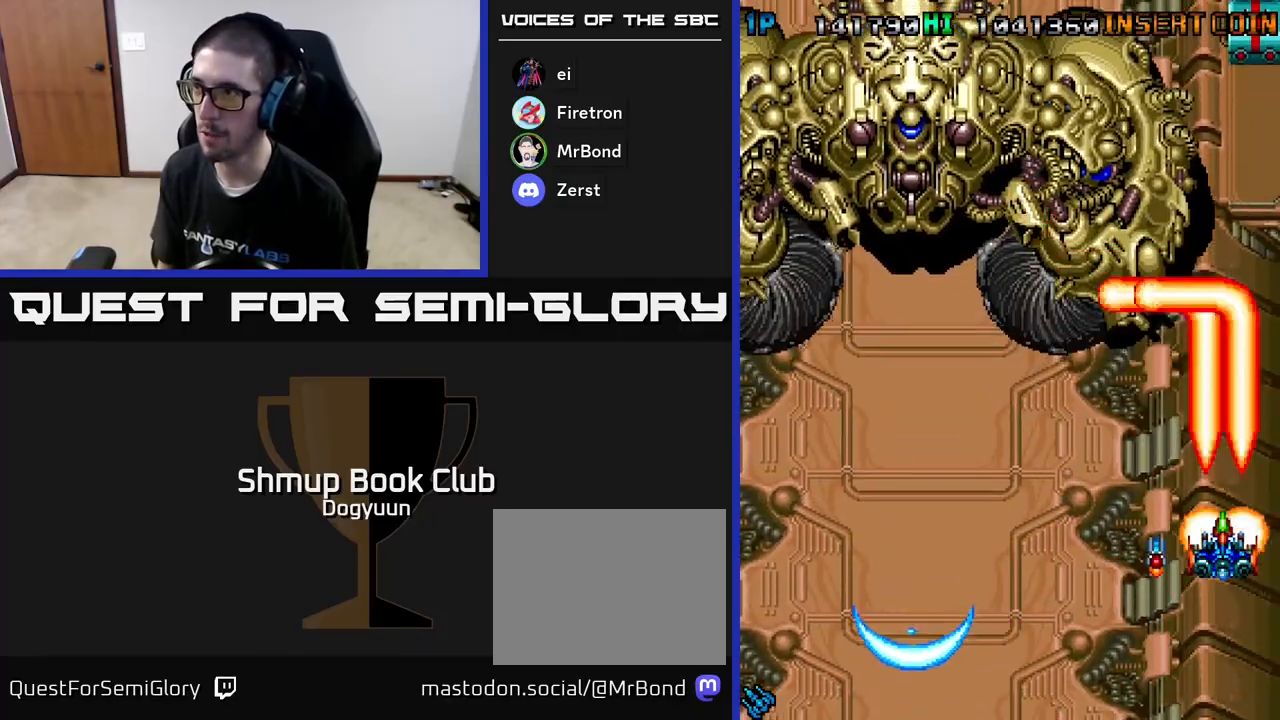
{"buttons": ["DPAD_RIGHT"]}
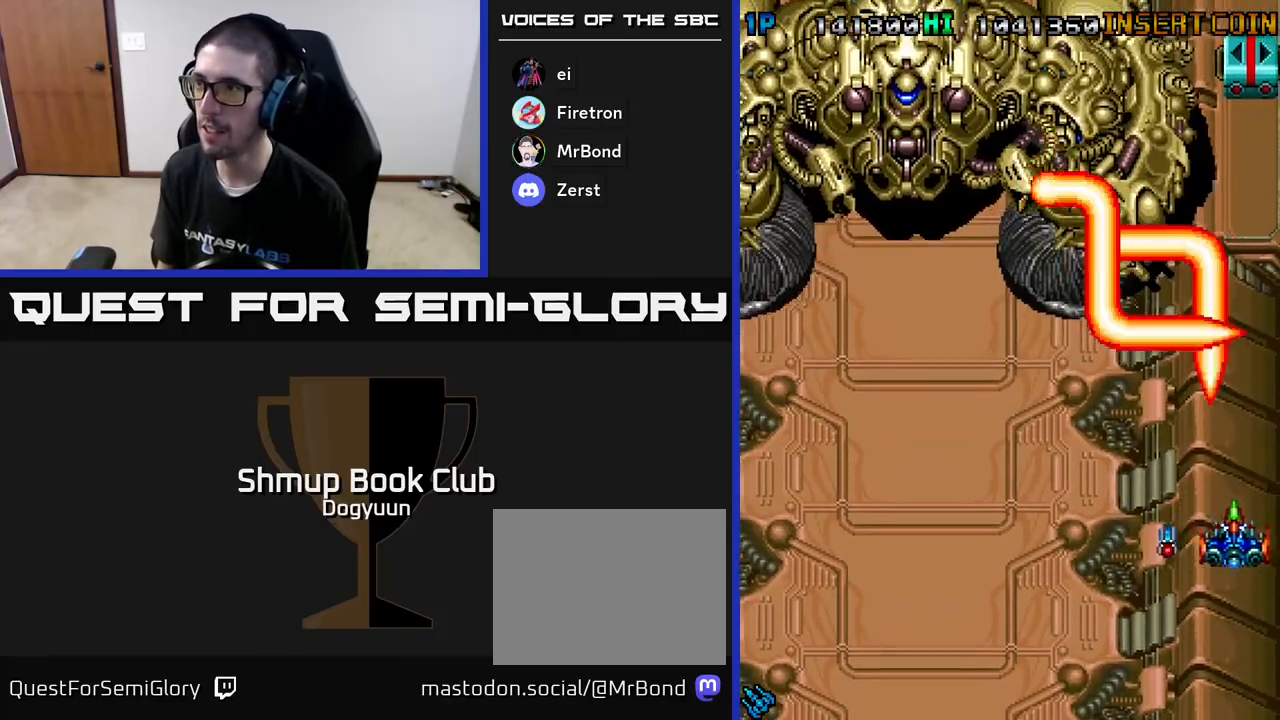
{"buttons": ["A", "DPAD_UP"], "events": [[17, "DPAD_UP", "down"], [50, "A", "down"], [67, "DPAD_RIGHT", "up"], [217, "A", "up"], [267, "A", "down"], [417, "A", "up"], [467, "A", "down"]]}
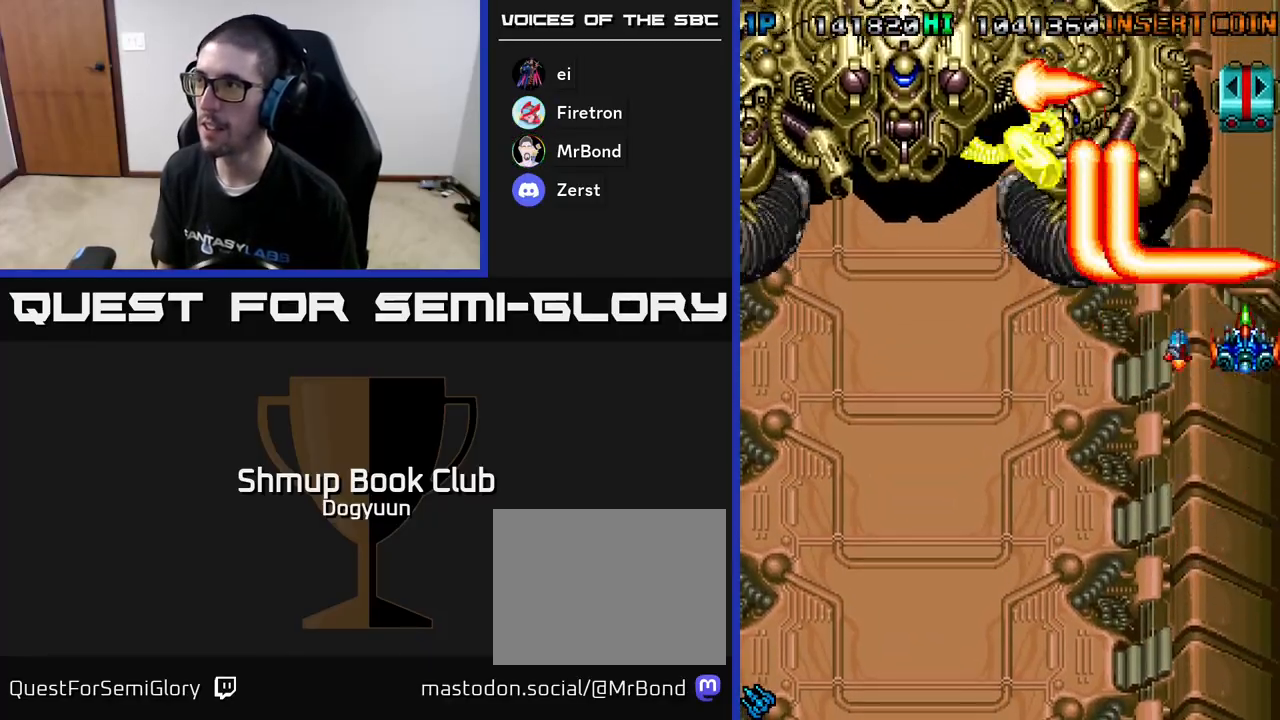
{"buttons": ["A", "DPAD_DOWN", "DPAD_RIGHT"], "events": [[83, "DPAD_UP", "up"], [117, "A", "up"], [117, "DPAD_RIGHT", "down"], [183, "A", "down"], [200, "DPAD_DOWN", "down"], [200, "DPAD_RIGHT", "up"], [350, "A", "up"], [383, "A", "down"], [450, "DPAD_RIGHT", "down"]]}
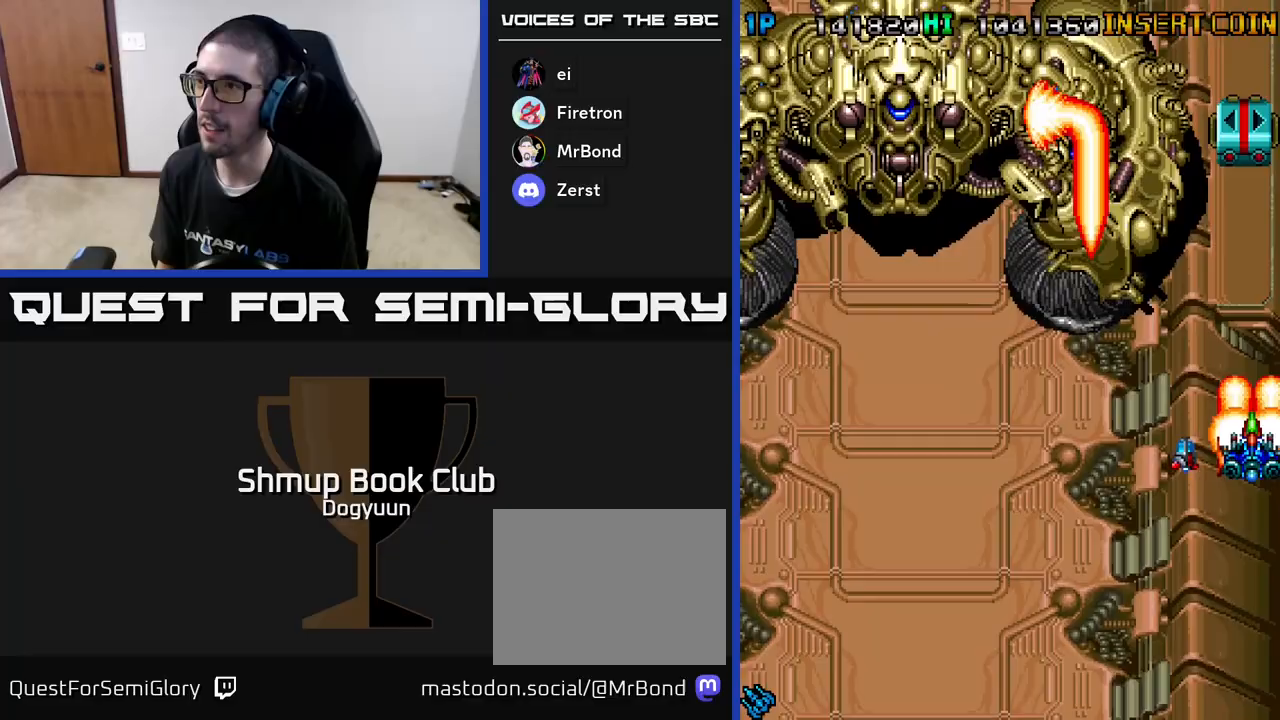
{"buttons": ["DPAD_DOWN"], "events": [[67, "A", "up"], [67, "DPAD_RIGHT", "up"], [117, "A", "down"], [167, "DPAD_LEFT", "down"], [300, "A", "up"], [333, "A", "down"], [383, "DPAD_LEFT", "up"], [500, "A", "up"]]}
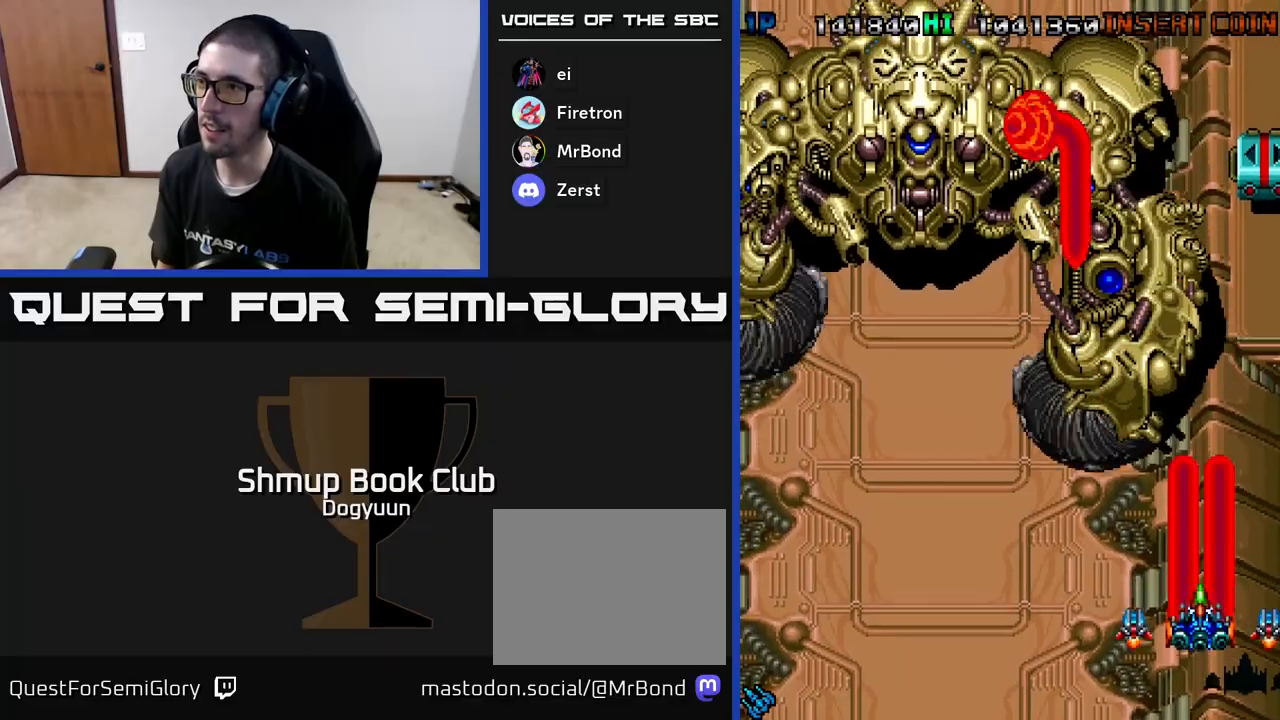
{"buttons": ["DPAD_LEFT"], "events": [[50, "A", "down"], [100, "DPAD_LEFT", "down"], [150, "DPAD_DOWN", "up"], [250, "A", "up"], [283, "A", "down"], [317, "DPAD_DOWN", "down"], [350, "DPAD_LEFT", "up"], [383, "DPAD_LEFT", "down"], [450, "A", "up"], [450, "DPAD_DOWN", "up"]]}
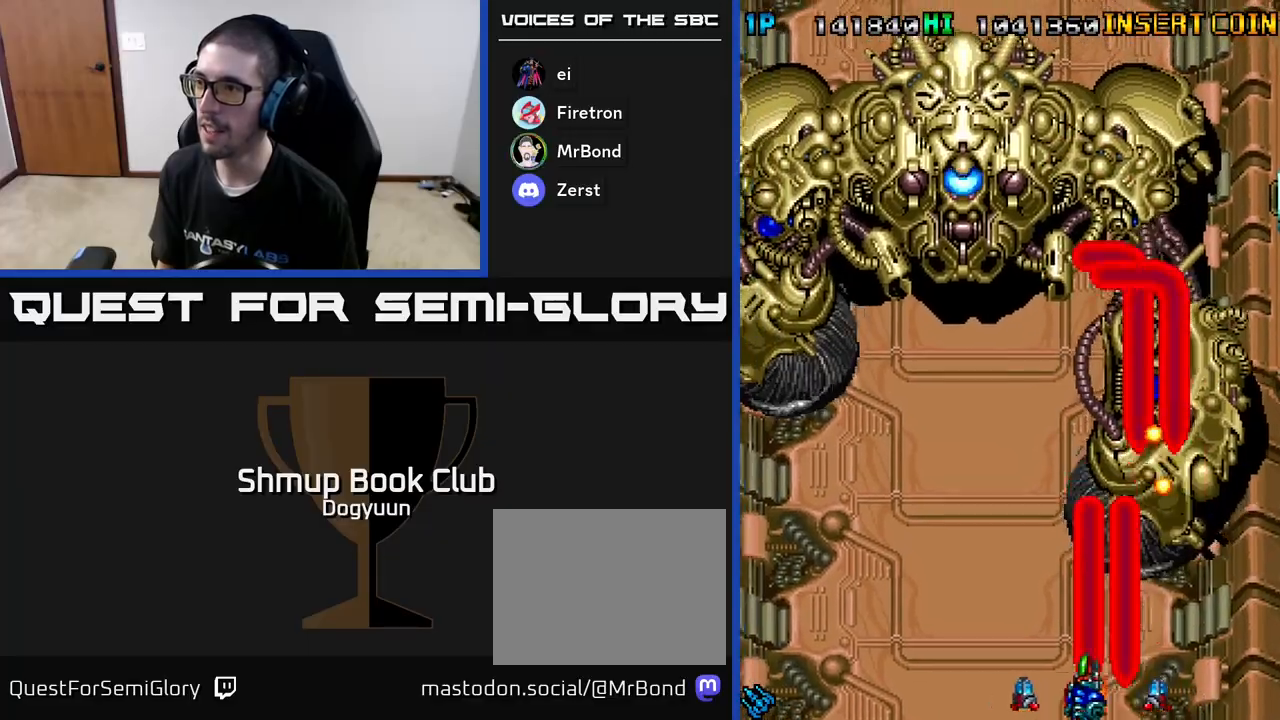
{"buttons": ["A", "DPAD_RIGHT"], "events": [[17, "A", "down"], [183, "A", "up"], [233, "A", "down"], [400, "A", "up"], [433, "A", "down"], [450, "DPAD_DOWN", "down"], [450, "DPAD_LEFT", "up"], [450, "DPAD_RIGHT", "down"], [467, "DPAD_DOWN", "up"]]}
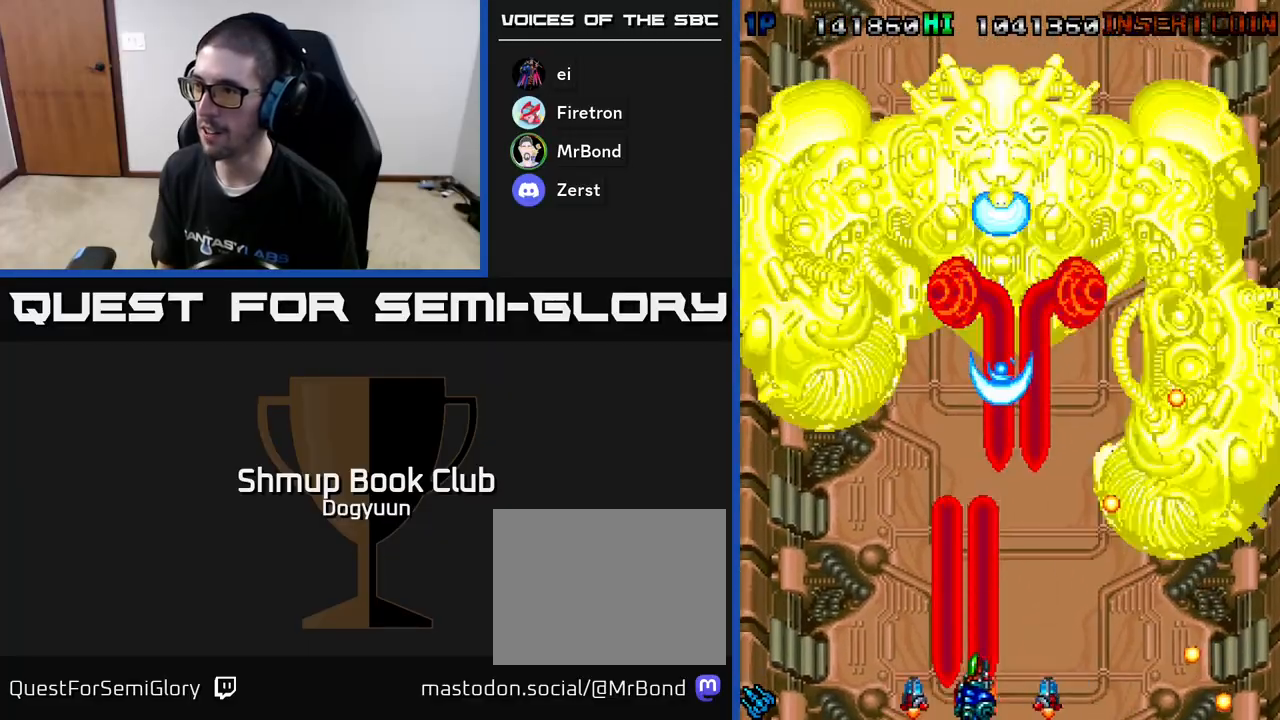
{"buttons": ["A", "DPAD_RIGHT"], "events": [[83, "A", "up"], [150, "A", "down"], [300, "A", "up"], [350, "A", "down"]]}
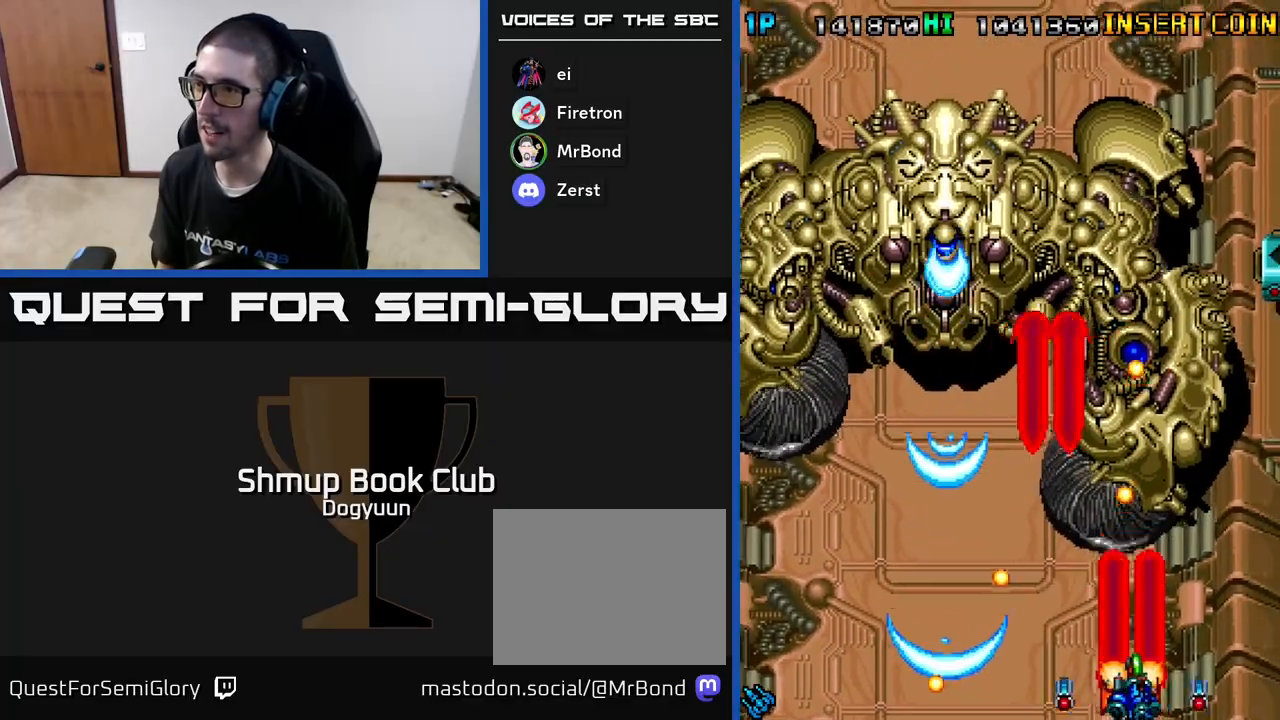
{"buttons": ["A", "DPAD_UP", "DPAD_RIGHT"], "events": [[33, "A", "up"], [67, "A", "down"], [250, "A", "up"], [283, "A", "down"], [317, "DPAD_UP", "down"], [467, "A", "up"], [500, "A", "down"]]}
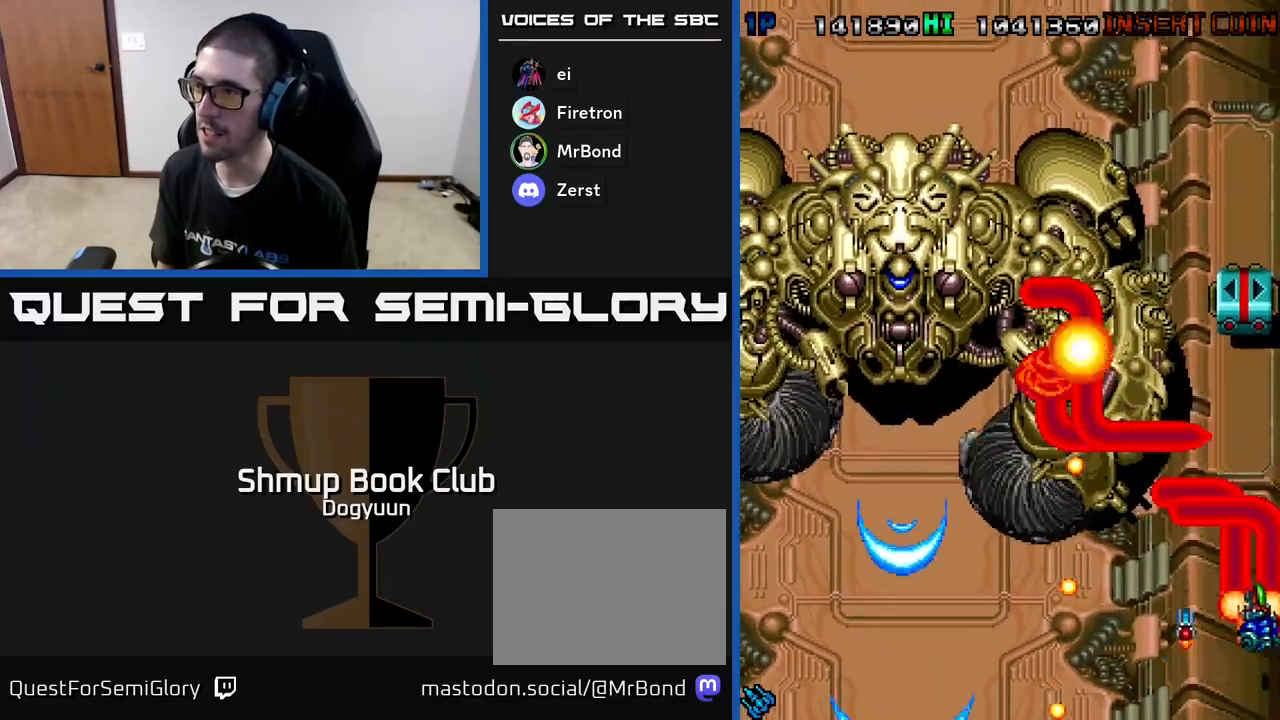
{"buttons": ["A", "DPAD_DOWN", "DPAD_LEFT"]}
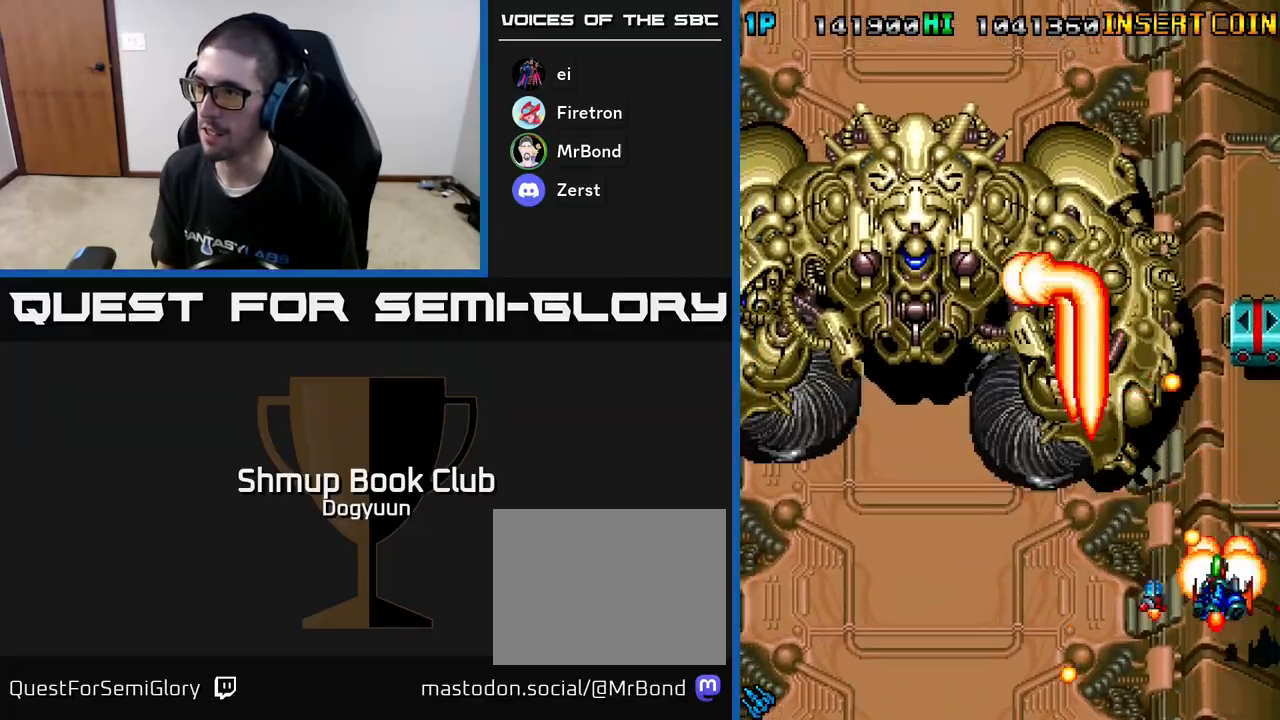
{"buttons": ["A", "DPAD_UP", "DPAD_LEFT"], "events": [[83, "A", "up"], [133, "A", "down"], [317, "A", "up"], [350, "A", "down"], [400, "DPAD_DOWN", "up"], [483, "DPAD_UP", "down"]]}
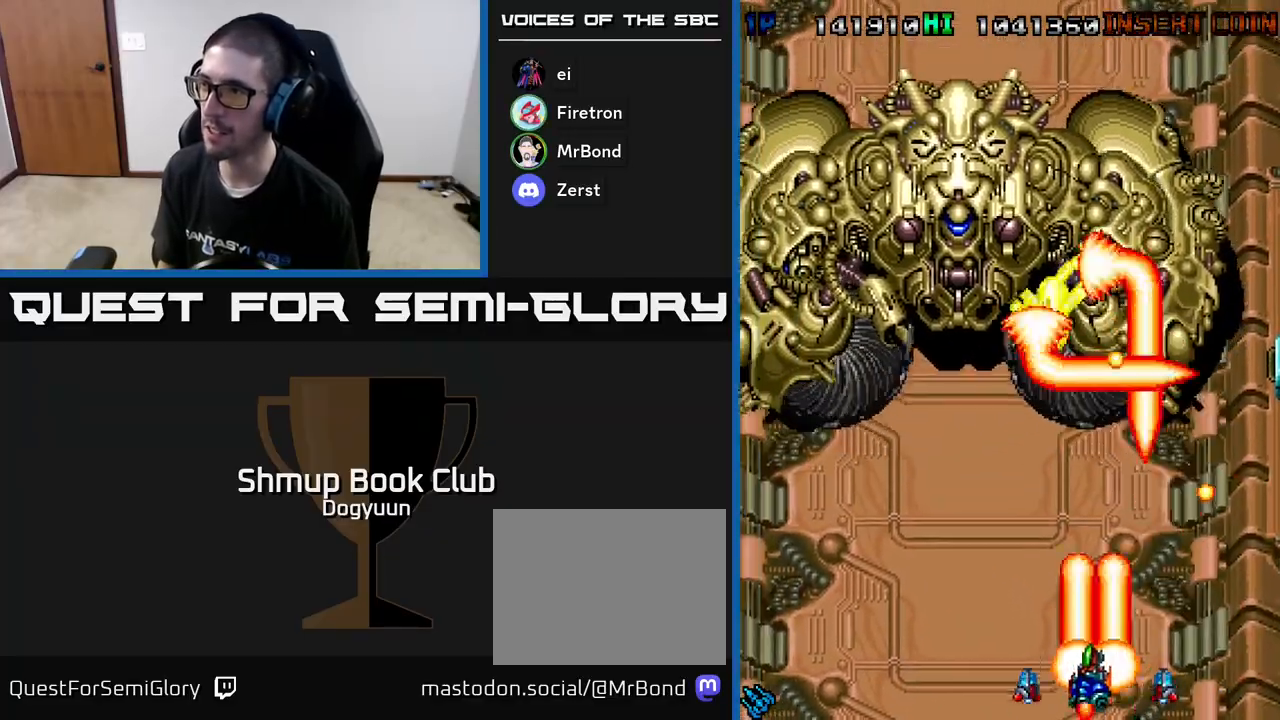
{"buttons": ["A", "DPAD_UP", "DPAD_RIGHT"]}
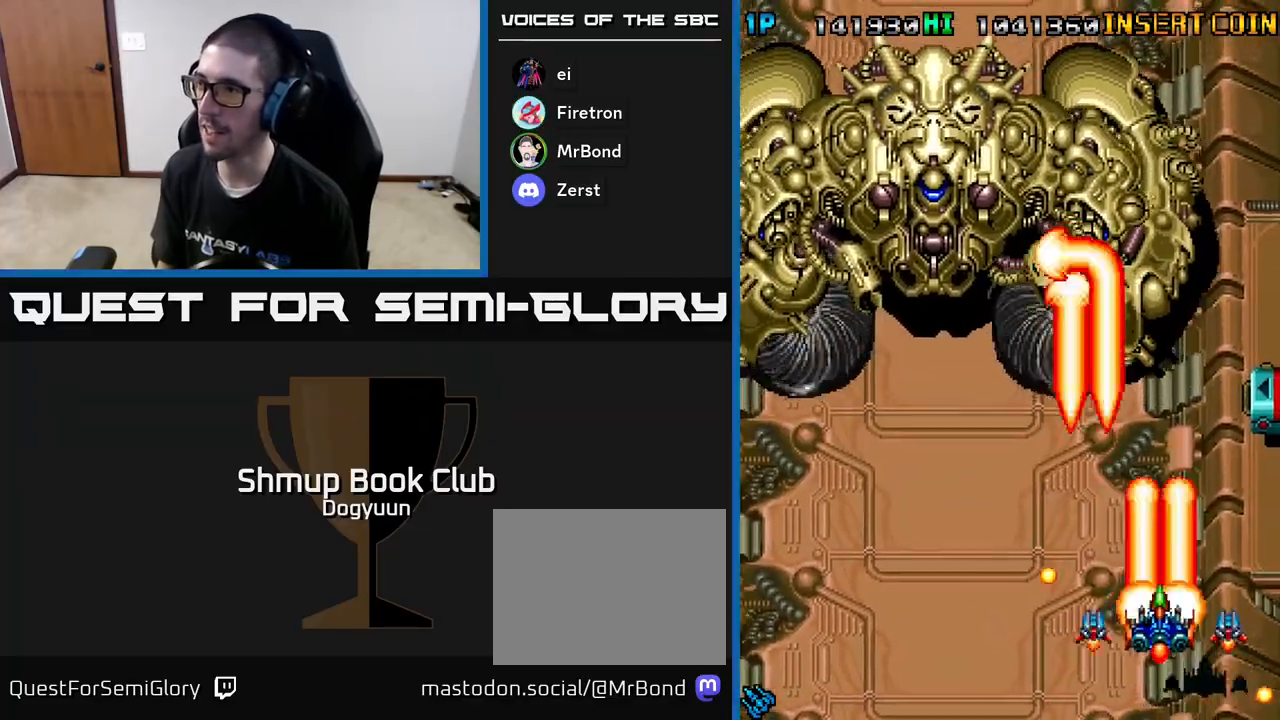
{"buttons": ["A", "DPAD_UP"], "events": [[150, "A", "up"], [183, "A", "down"], [333, "A", "up"], [367, "DPAD_RIGHT", "up"], [383, "A", "down"]]}
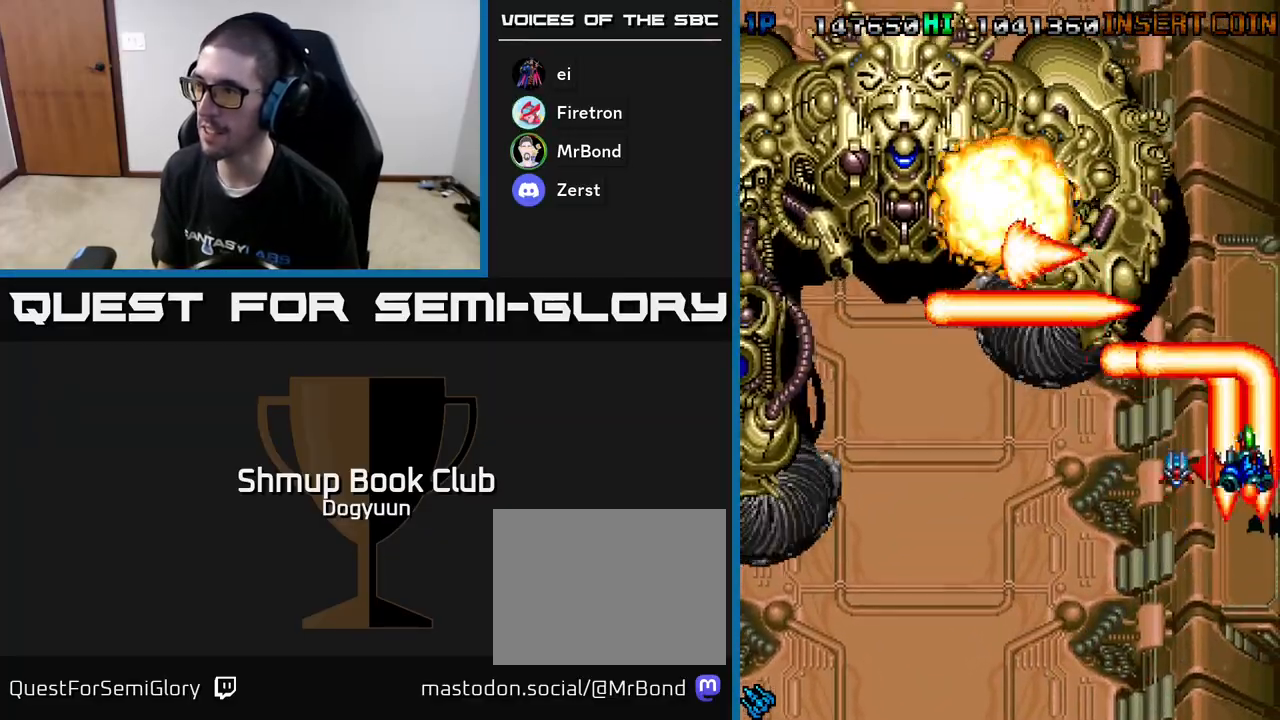
{"buttons": ["DPAD_DOWN", "DPAD_LEFT"], "events": [[50, "A", "up"], [83, "A", "down"], [83, "DPAD_DOWN", "down"], [83, "DPAD_LEFT", "down"], [83, "DPAD_UP", "up"], [233, "A", "up"], [283, "A", "down"], [467, "A", "up"]]}
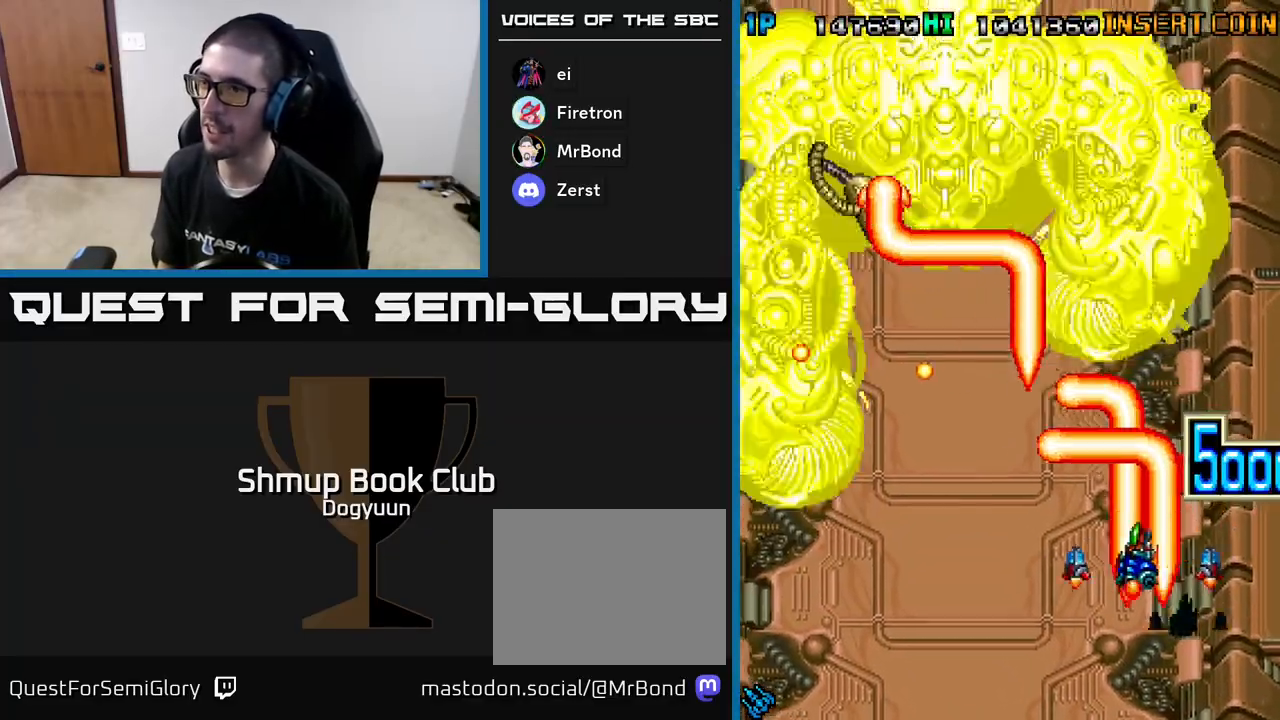
{"buttons": ["A", "DPAD_LEFT"], "events": [[17, "A", "down"], [200, "A", "up"], [233, "A", "down"], [317, "DPAD_DOWN", "up"], [400, "A", "up"], [450, "A", "down"]]}
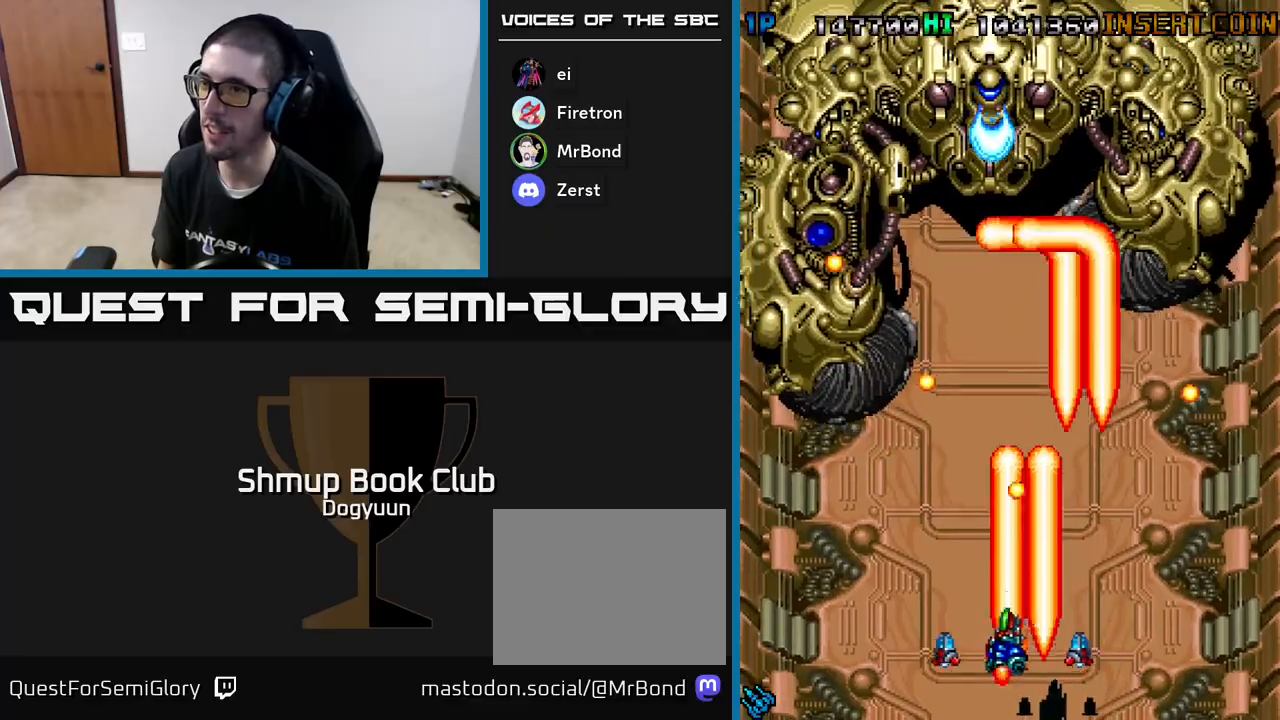
{"buttons": ["A", "DPAD_LEFT"], "events": [[100, "A", "up"], [150, "A", "down"], [317, "A", "up"], [367, "A", "down"]]}
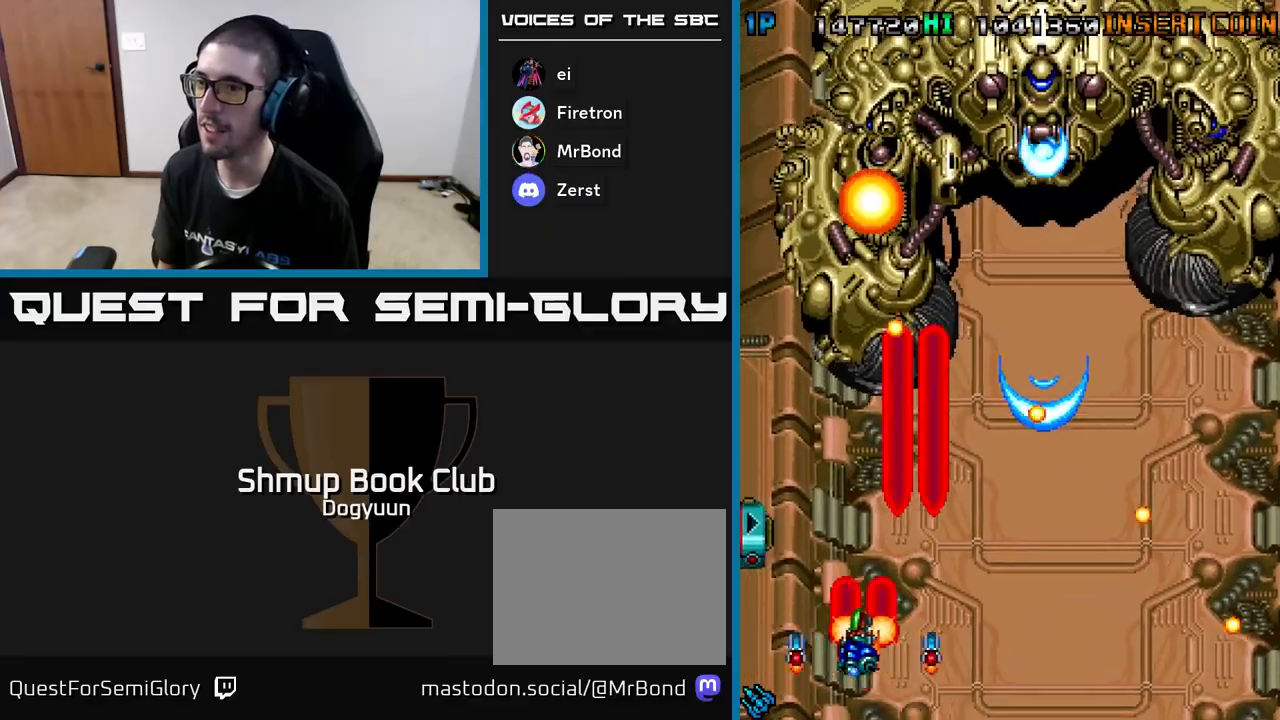
{"buttons": ["A", "DPAD_DOWN", "DPAD_RIGHT"], "events": [[17, "A", "up"], [67, "A", "down"], [217, "A", "up"], [250, "A", "down"], [300, "DPAD_DOWN", "down"], [317, "DPAD_LEFT", "up"], [350, "DPAD_RIGHT", "down"], [417, "A", "up"], [467, "A", "down"]]}
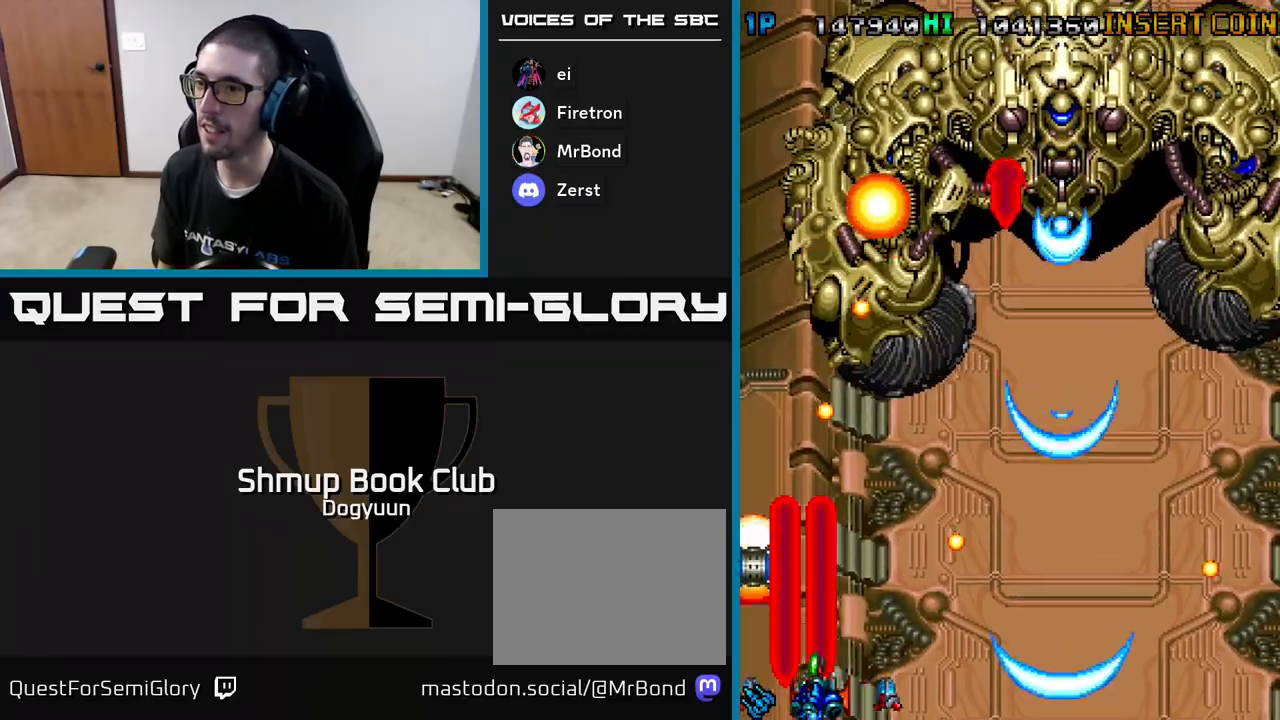
{"buttons": ["A", "DPAD_RIGHT"], "events": [[33, "DPAD_DOWN", "up"], [50, "DPAD_RIGHT", "up"], [117, "A", "up"], [167, "A", "down"], [333, "A", "up"], [383, "A", "down"], [383, "DPAD_RIGHT", "down"]]}
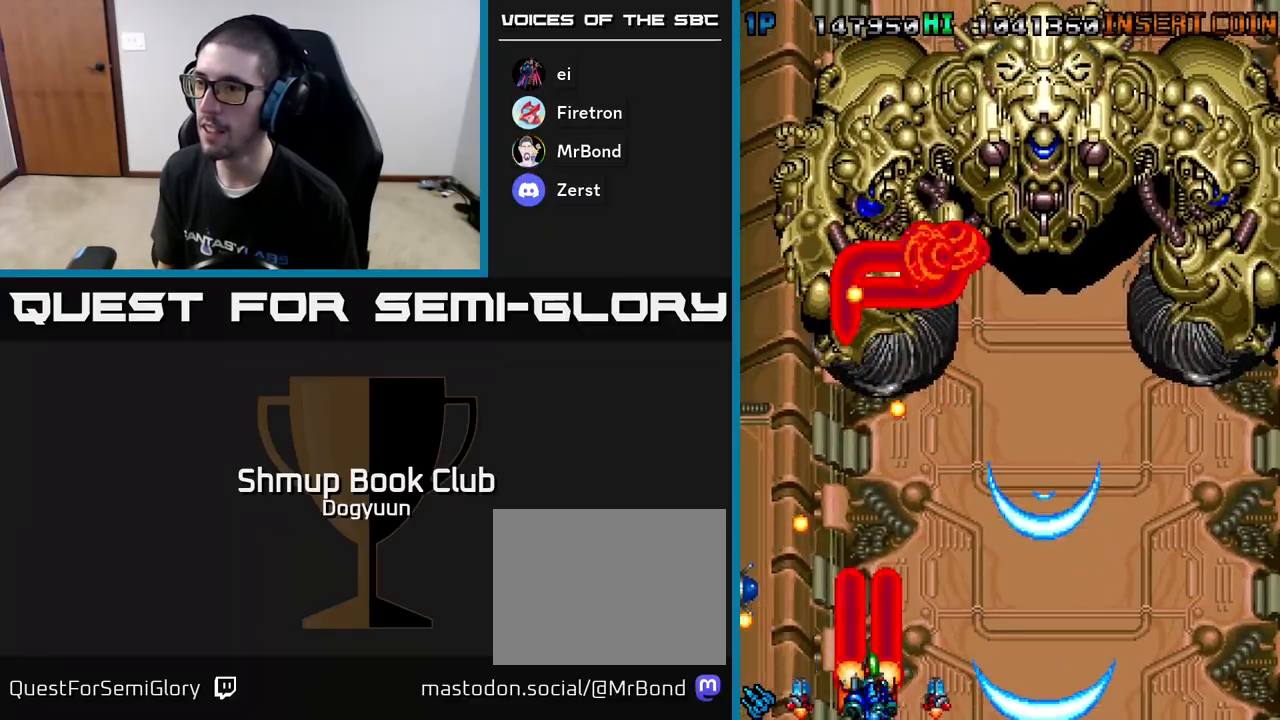
{"buttons": ["A", "DPAD_LEFT"]}
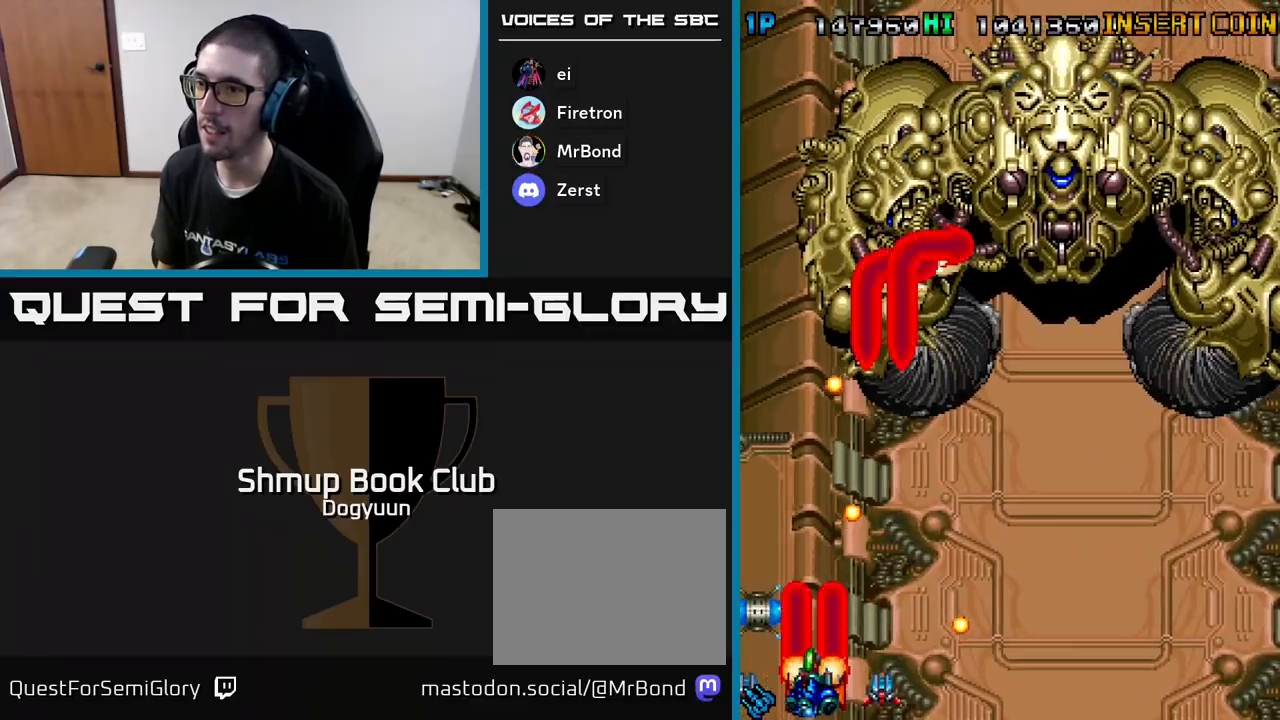
{"buttons": ["A", "DPAD_DOWN", "DPAD_RIGHT"], "events": [[167, "A", "up"], [183, "DPAD_UP", "down"], [200, "A", "down"], [317, "DPAD_LEFT", "up"], [333, "A", "up"], [350, "DPAD_RIGHT", "down"], [383, "A", "down"], [400, "DPAD_UP", "up"], [417, "DPAD_DOWN", "down"]]}
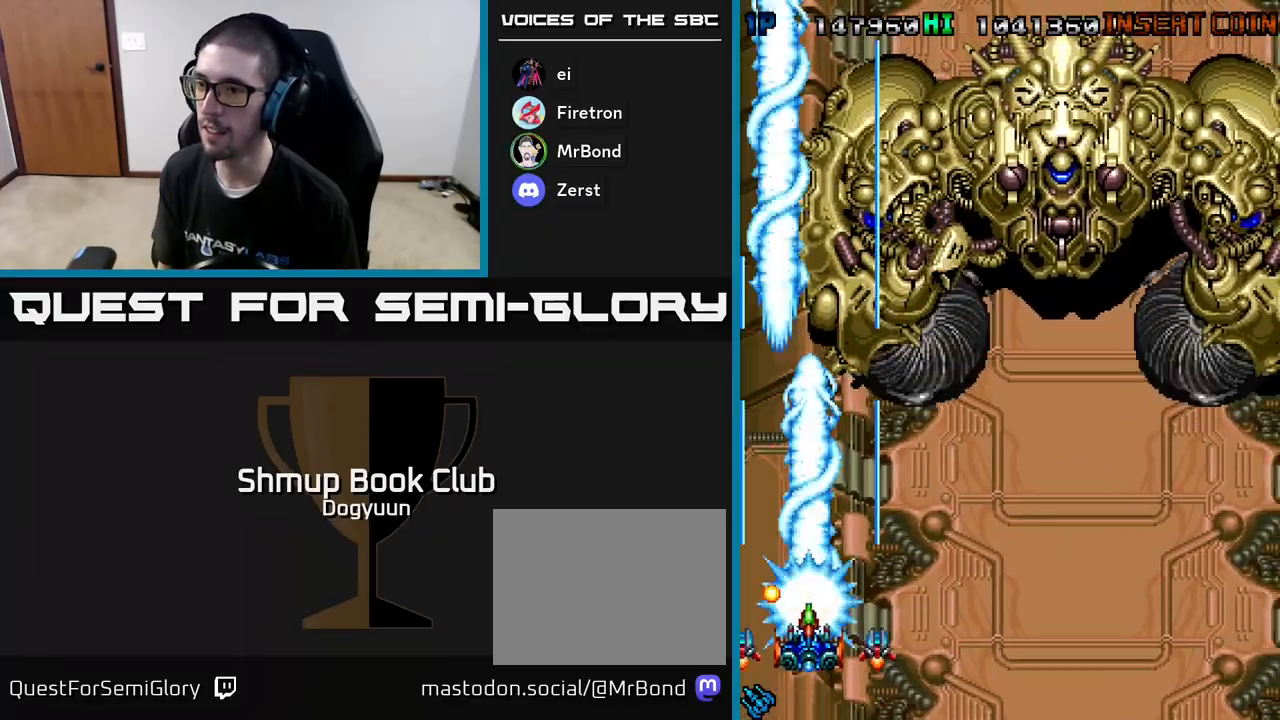
{"buttons": ["A", "DPAD_UP"], "events": [[183, "DPAD_DOWN", "up"], [250, "DPAD_UP", "down"], [300, "DPAD_RIGHT", "up"]]}
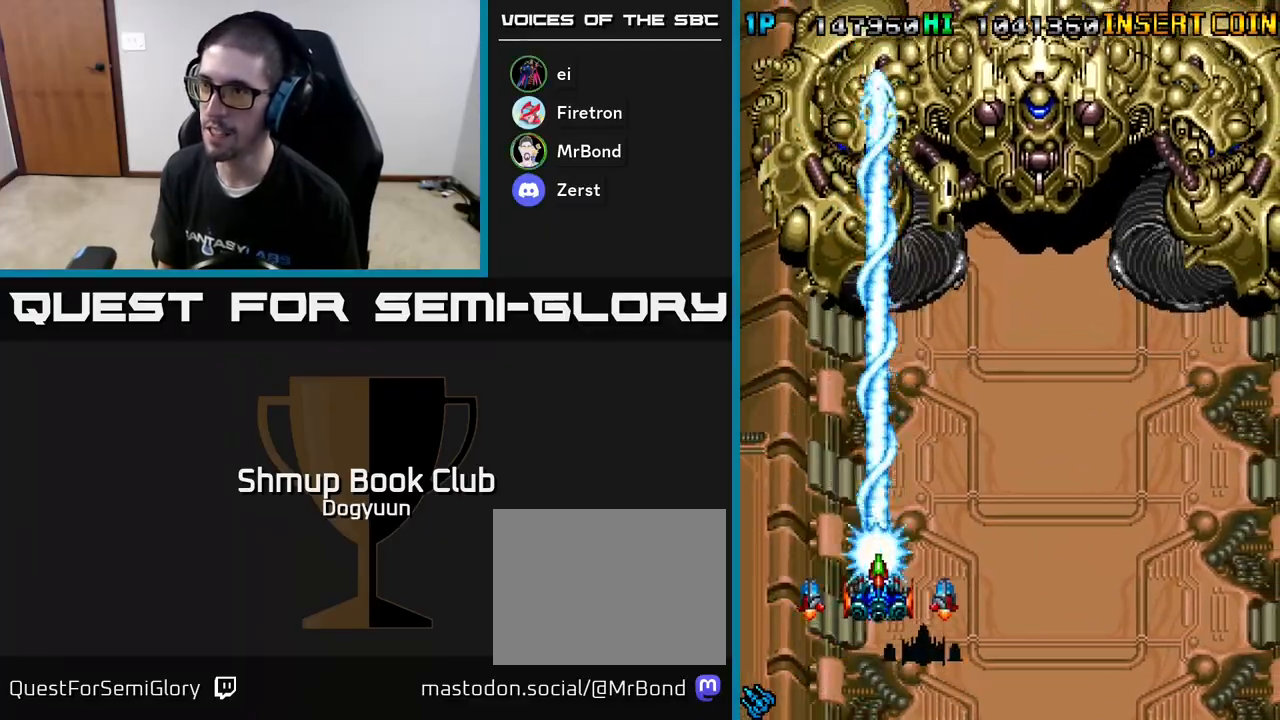
{"buttons": ["A"]}